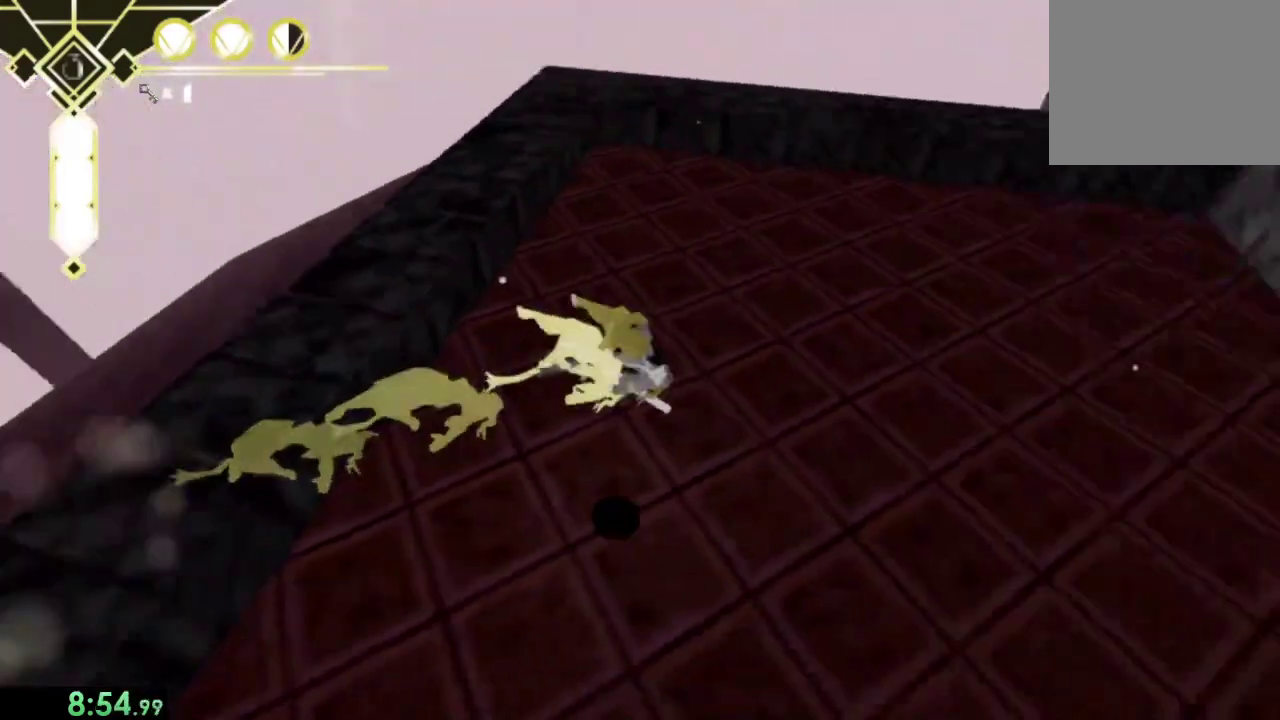
Gameplay with a controller (PlayStation layout); each line is a JSON object with the inputs held at the frame after it. "events" lists button and stick changes between this image and that frame as [ms after this image, input, new state], when the widget could be followed in between. This overlay highlights the sticks when they move; stick clicks (L3) are not distinguishable. Not read: L3.
{"buttons": [], "left_stick": "right", "right_stick": "up-right", "events": [[233, "left_stick", "down-left"], [267, "CROSS", "down"], [400, "right_stick", "up-right"], [433, "CROSS", "up"], [433, "left_stick", "right"]]}
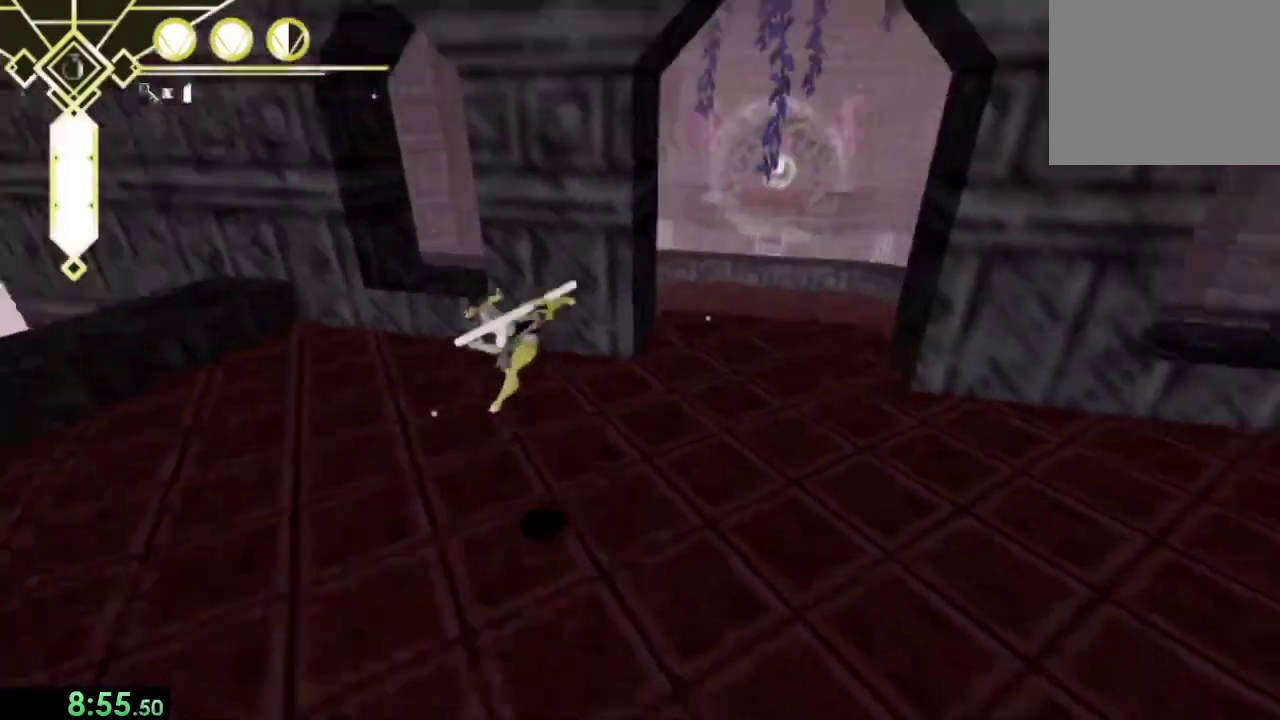
{"buttons": [], "left_stick": "up", "right_stick": "right", "events": [[100, "SQUARE", "down"], [100, "right_stick", "center"], [133, "left_stick", "down-left"], [167, "SQUARE", "up"], [233, "left_stick", "up-right"], [400, "right_stick", "right"], [433, "left_stick", "up"]]}
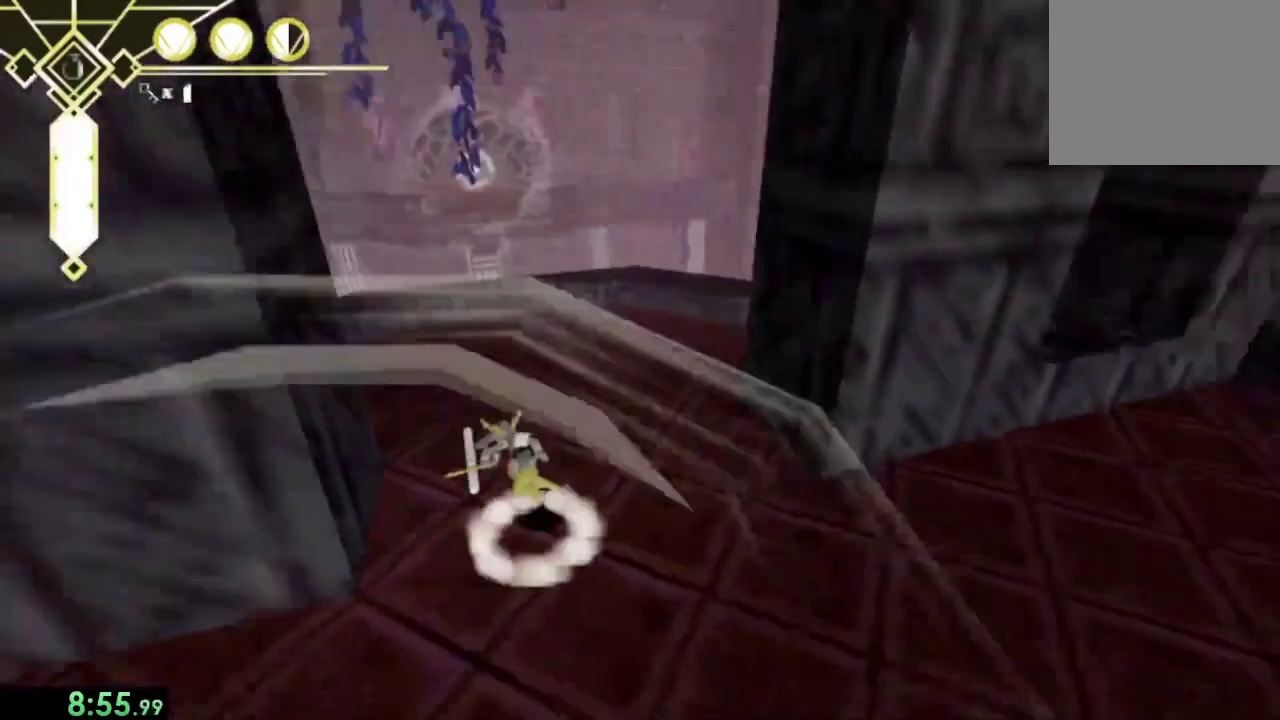
{"buttons": [], "left_stick": "up", "right_stick": "right", "events": [[100, "L2", "down"], [167, "right_stick", "center"], [200, "L2", "up"], [233, "CROSS", "down"], [367, "CROSS", "up"], [500, "right_stick", "right"]]}
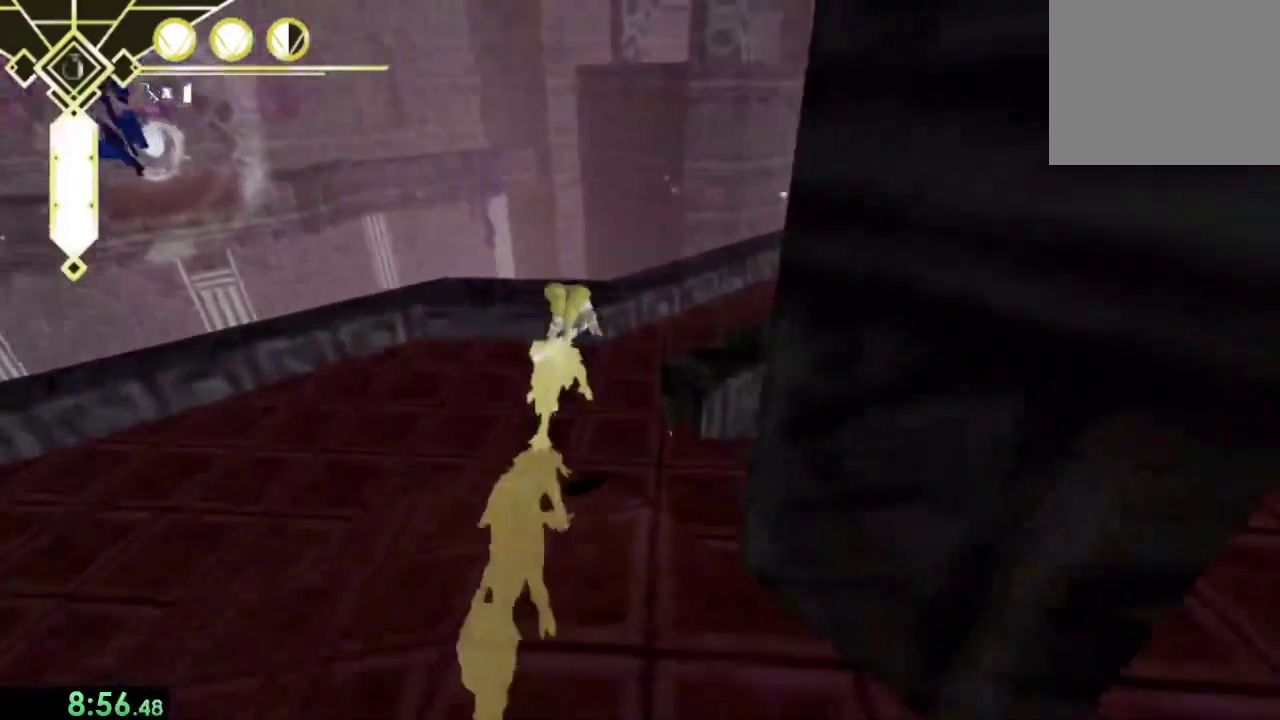
{"buttons": ["SQUARE"], "left_stick": "up", "right_stick": "center", "events": [[200, "right_stick", "center"], [300, "CROSS", "down"], [400, "CROSS", "up"], [500, "SQUARE", "down"]]}
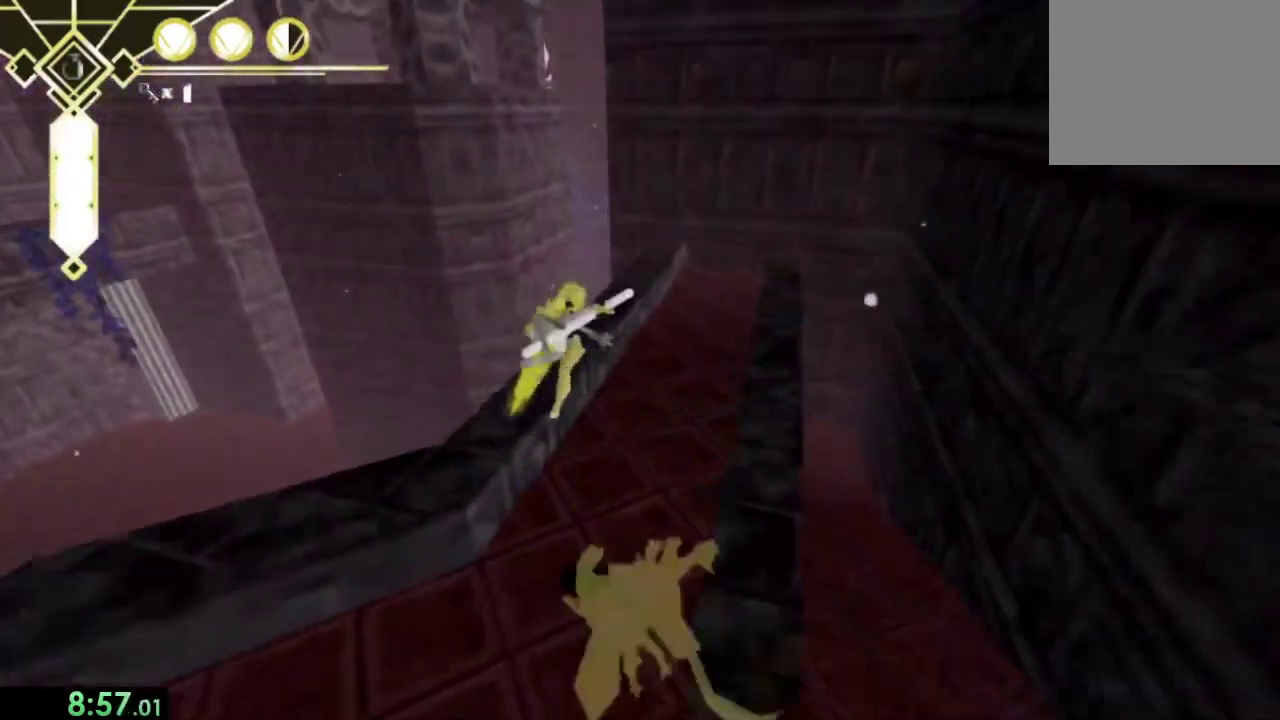
{"buttons": [], "left_stick": "center", "right_stick": "center", "events": [[67, "SQUARE", "up"], [267, "left_stick", "up-left"], [333, "left_stick", "center"]]}
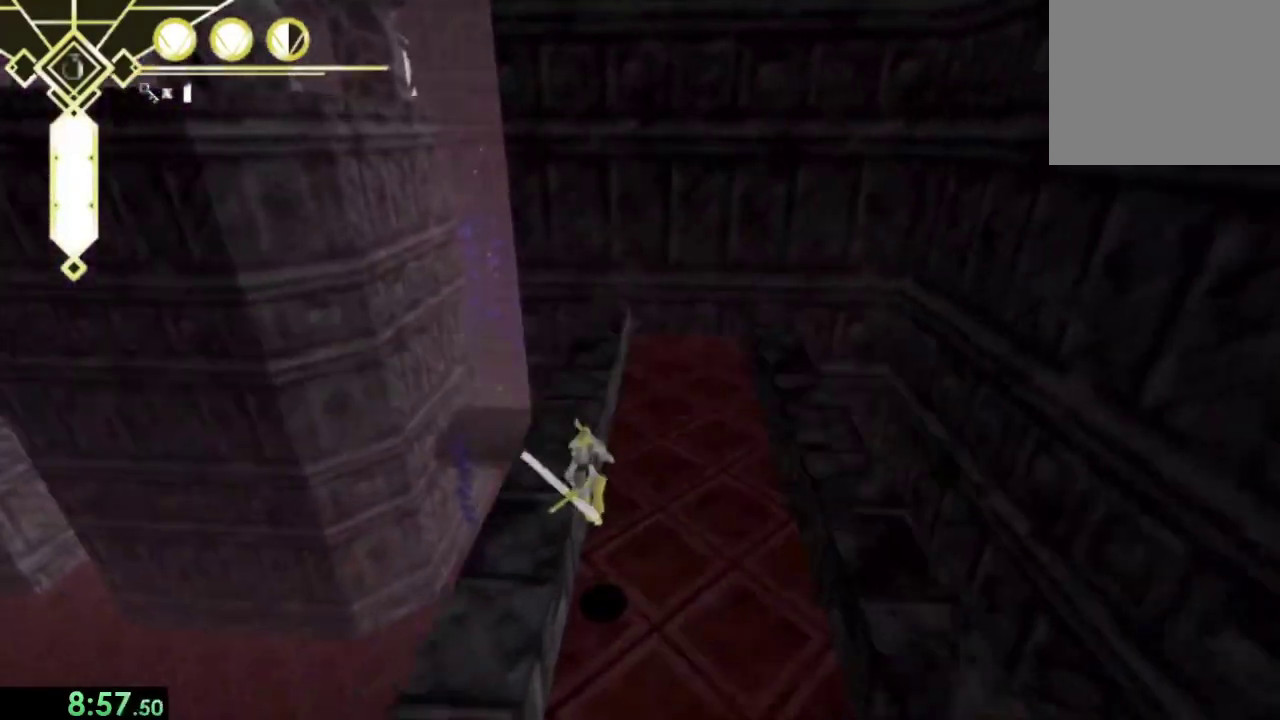
{"buttons": ["CROSS"], "left_stick": "down", "right_stick": "center", "events": [[33, "left_stick", "down"], [400, "CROSS", "down"]]}
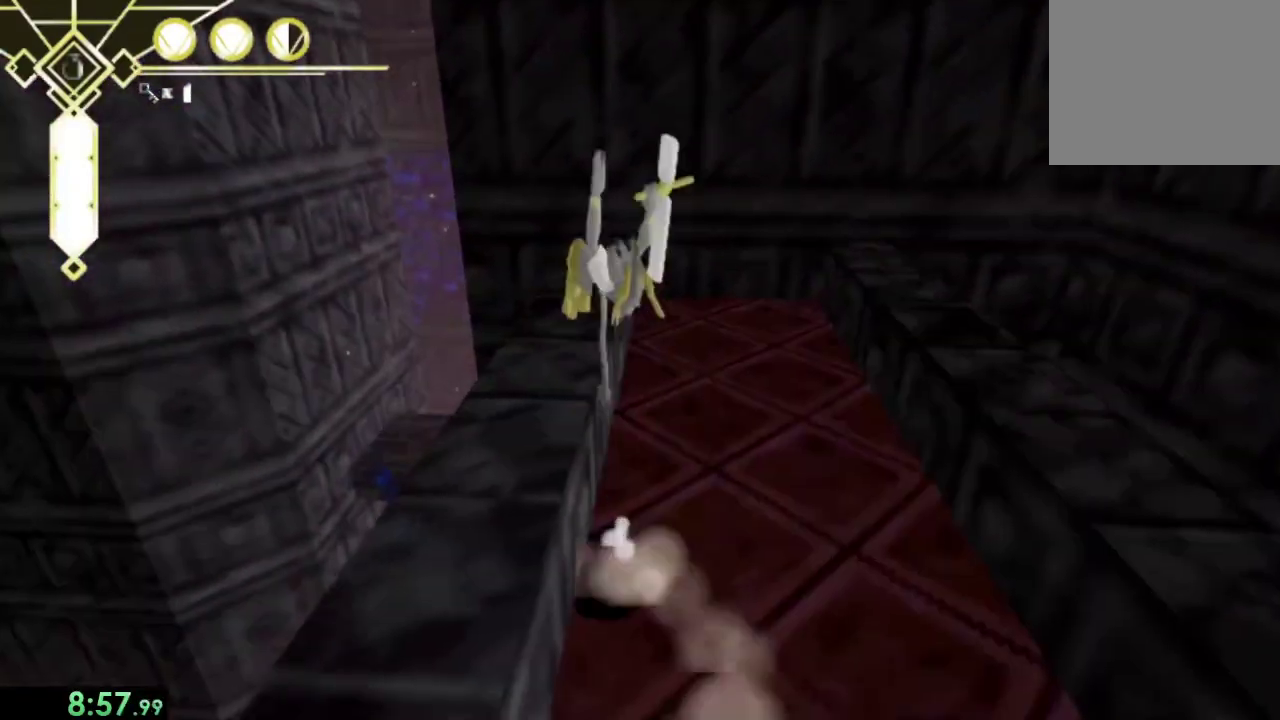
{"buttons": [], "left_stick": "down", "right_stick": "center", "events": [[100, "CROSS", "up"]]}
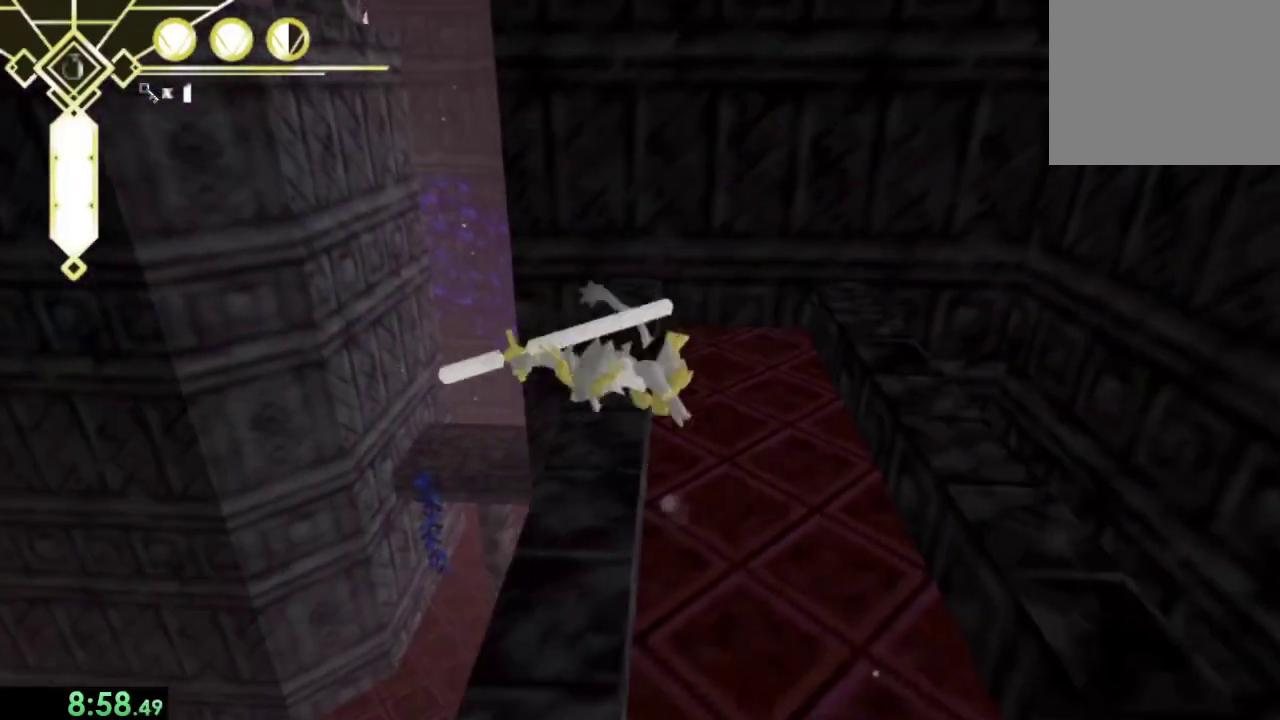
{"buttons": [], "left_stick": "down", "right_stick": "center", "events": [[367, "right_stick", "up"], [467, "right_stick", "center"]]}
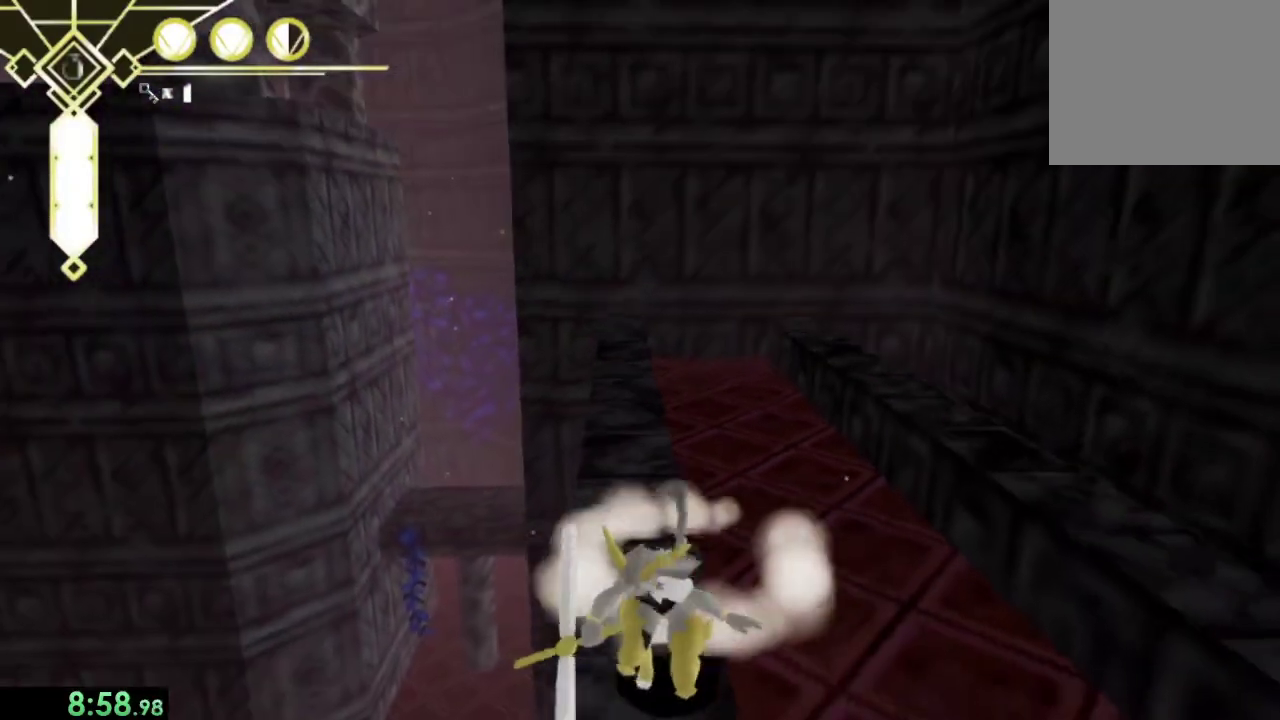
{"buttons": [], "left_stick": "center", "right_stick": "center", "events": [[267, "left_stick", "center"]]}
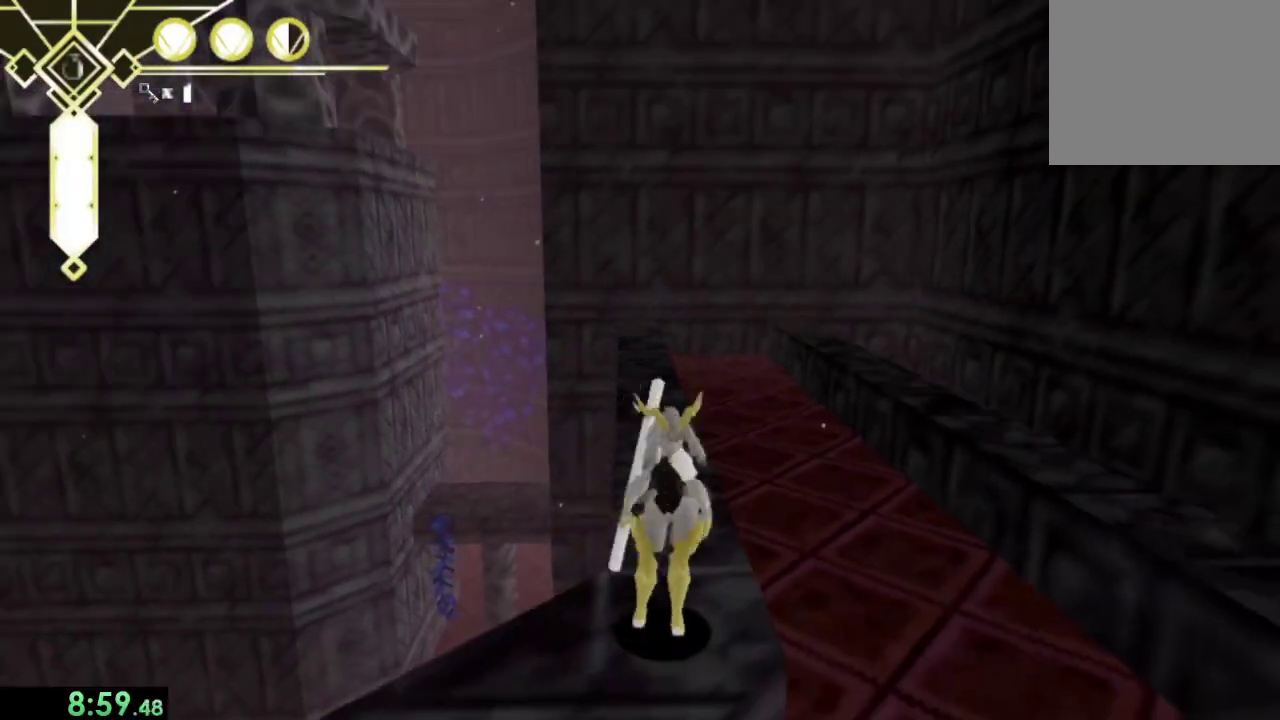
{"buttons": [], "left_stick": "up", "right_stick": "center", "events": [[33, "left_stick", "up"], [300, "L2", "down"], [367, "CROSS", "down"], [400, "L2", "up"], [467, "CROSS", "up"]]}
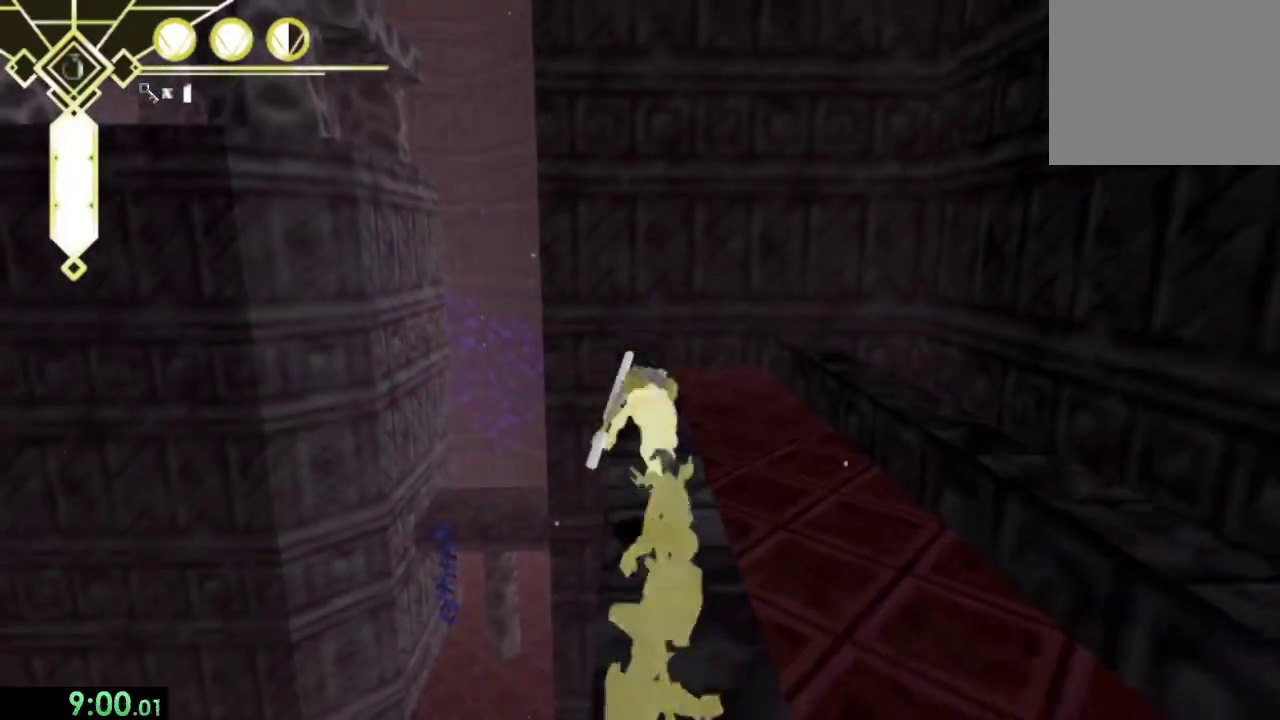
{"buttons": [], "left_stick": "up", "right_stick": "center", "events": []}
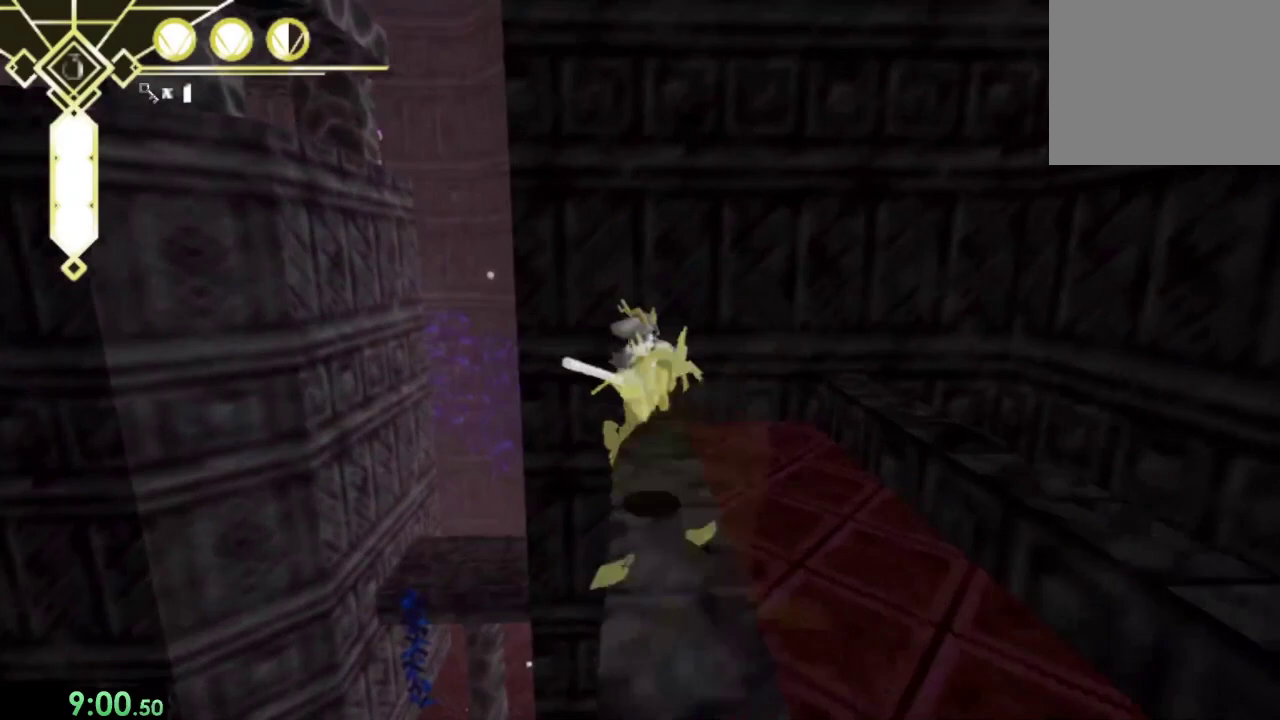
{"buttons": ["CROSS"], "left_stick": "up-left", "right_stick": "center", "events": [[167, "left_stick", "down-right"], [300, "left_stick", "up-left"], [333, "CROSS", "down"]]}
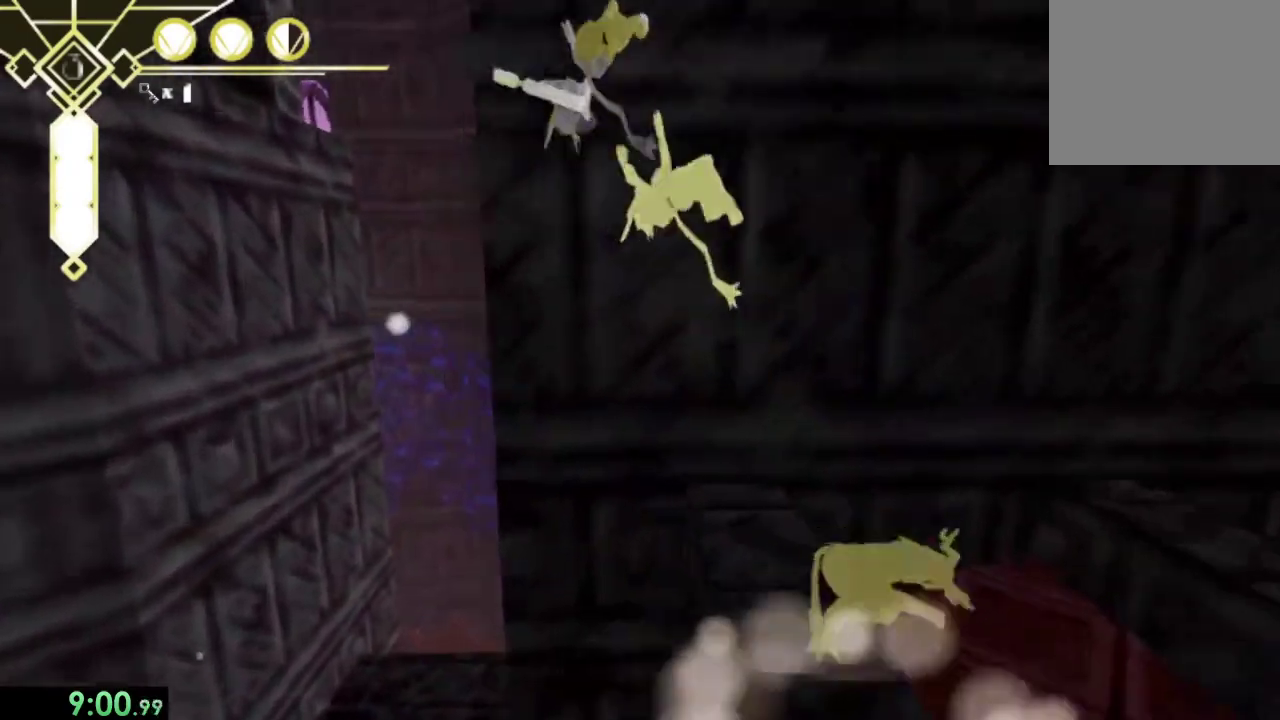
{"buttons": ["CROSS"], "left_stick": "left", "right_stick": "center", "events": [[333, "left_stick", "left"]]}
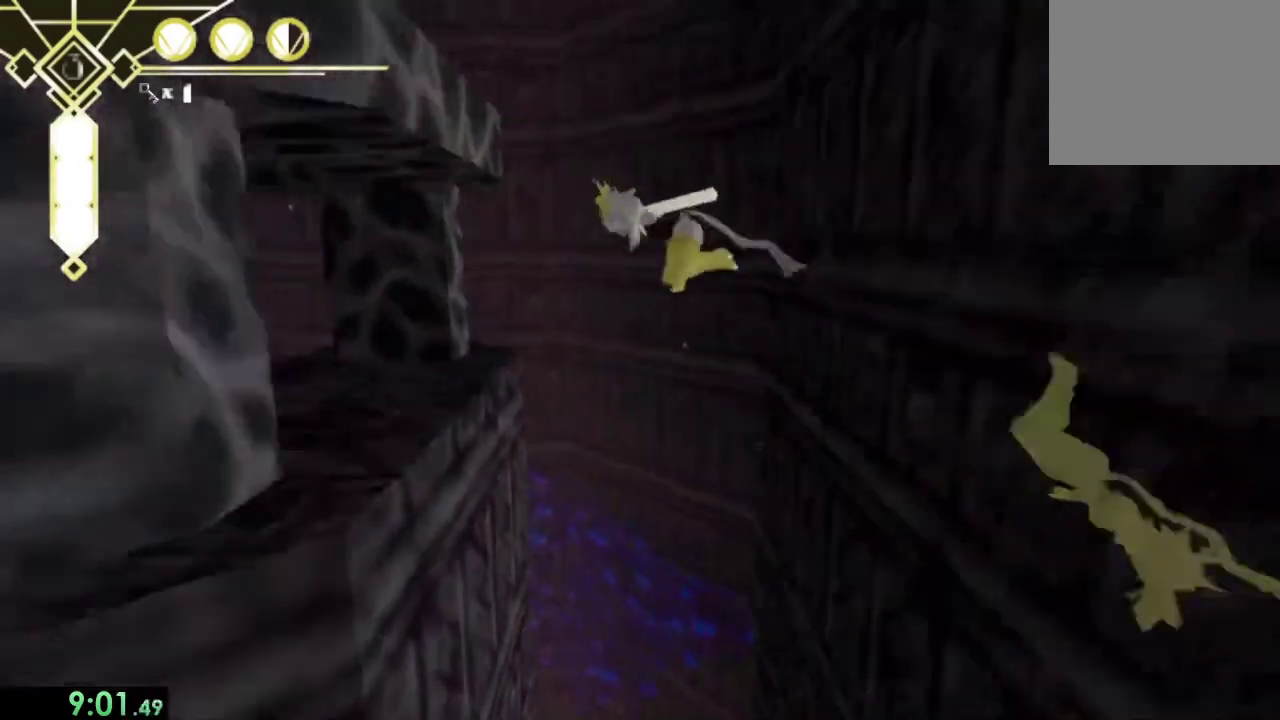
{"buttons": [], "left_stick": "up", "right_stick": "left", "events": [[67, "CROSS", "up"], [167, "right_stick", "left"], [233, "left_stick", "up-left"], [433, "left_stick", "up"]]}
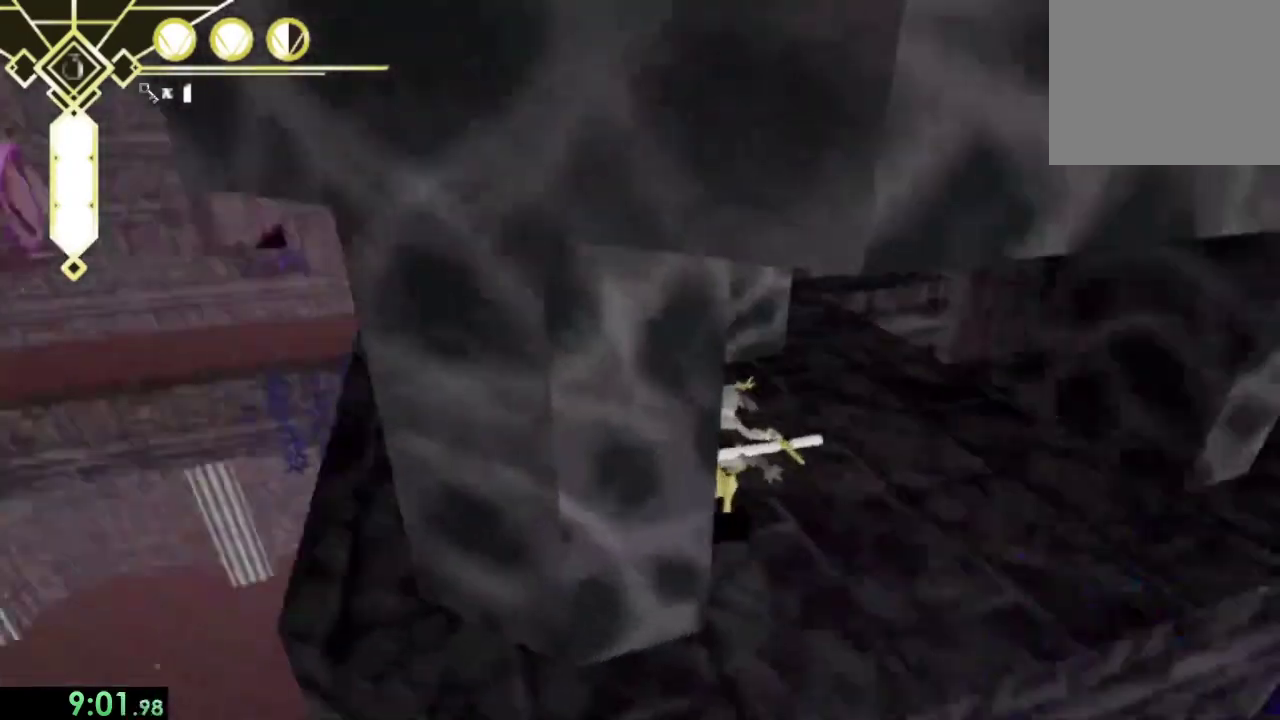
{"buttons": [], "left_stick": "up", "right_stick": "center", "events": [[267, "right_stick", "center"]]}
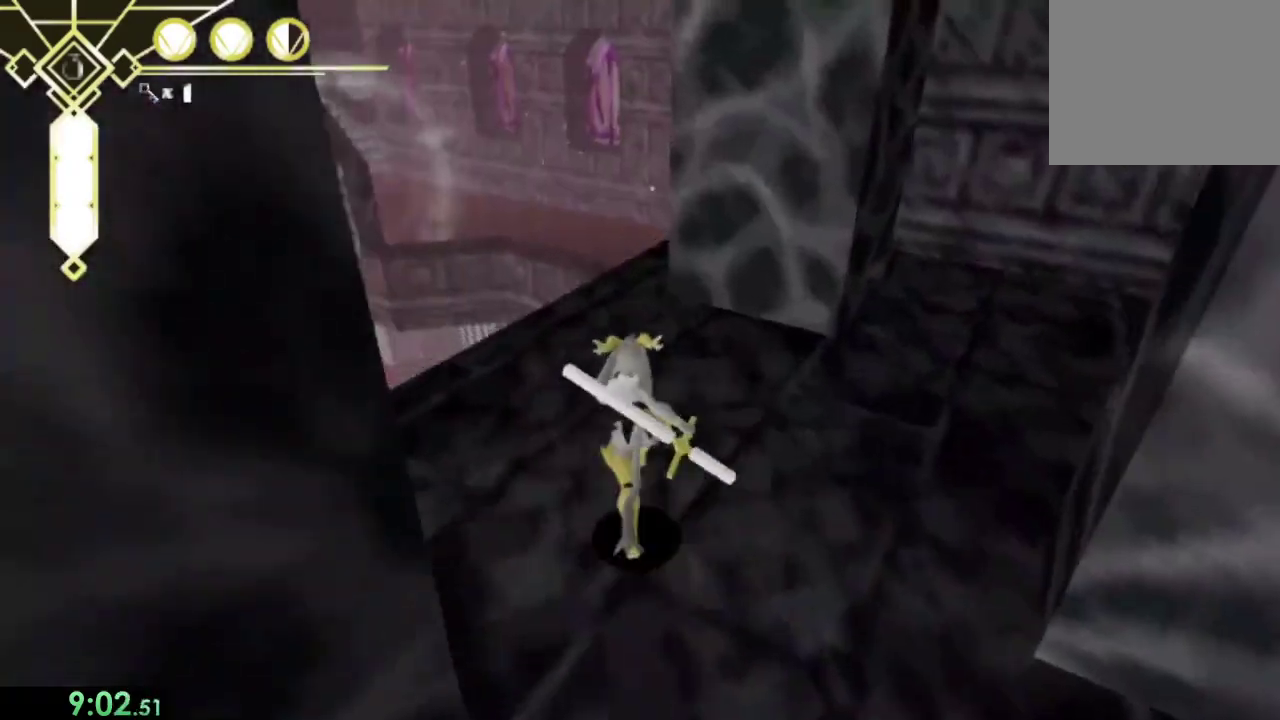
{"buttons": [], "left_stick": "up-left", "right_stick": "center", "events": [[133, "L2", "down"], [233, "L2", "up"], [400, "CROSS", "down"], [433, "left_stick", "up-left"], [500, "CROSS", "up"]]}
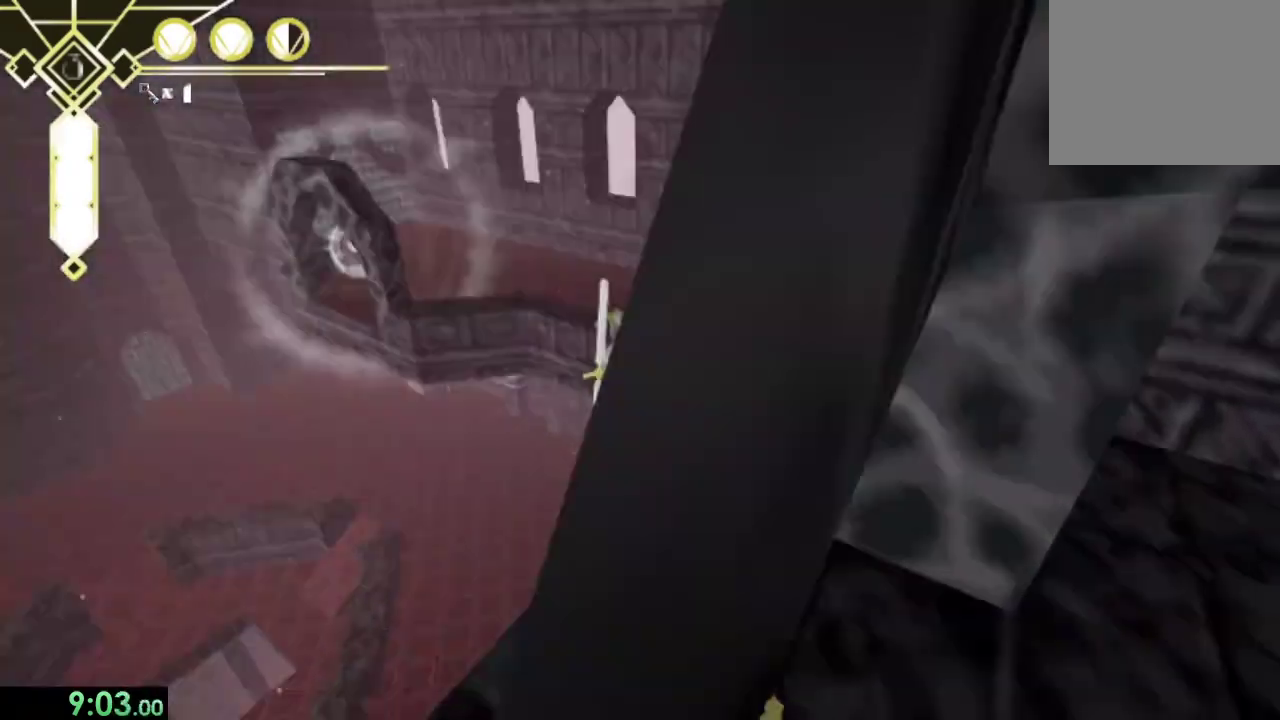
{"buttons": [], "left_stick": "up", "right_stick": "center", "events": [[167, "left_stick", "center"], [167, "right_stick", "left"], [367, "right_stick", "center"], [400, "left_stick", "up"]]}
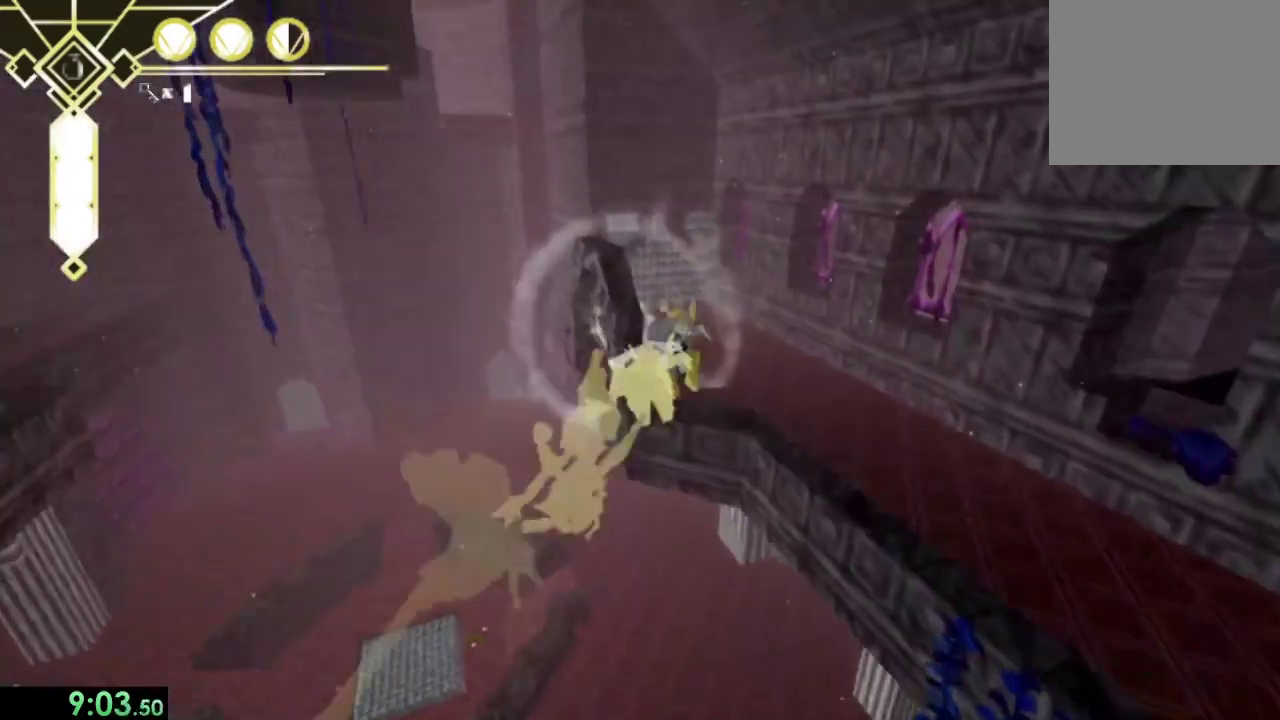
{"buttons": ["CROSS"], "left_stick": "up", "right_stick": "center", "events": [[300, "CROSS", "down"]]}
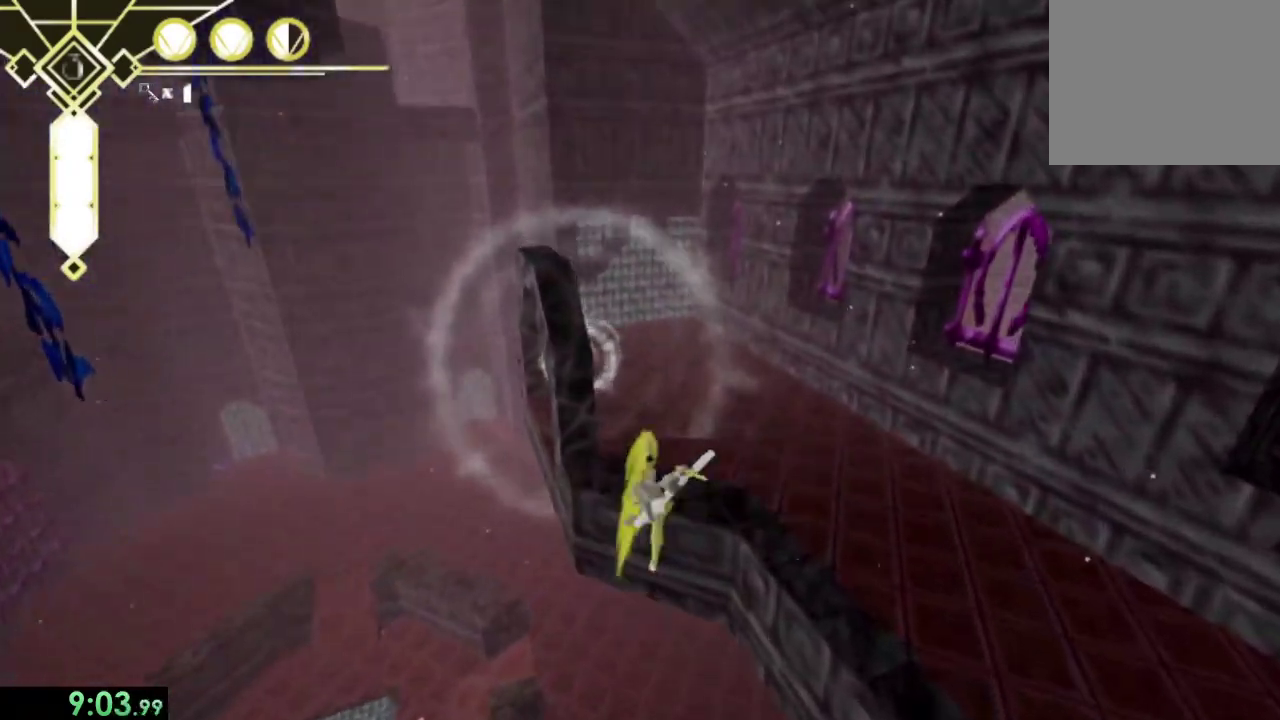
{"buttons": [], "left_stick": "up-left", "right_stick": "center", "events": [[200, "SQUARE", "down"], [300, "CROSS", "up"], [333, "SQUARE", "up"], [367, "left_stick", "up-left"]]}